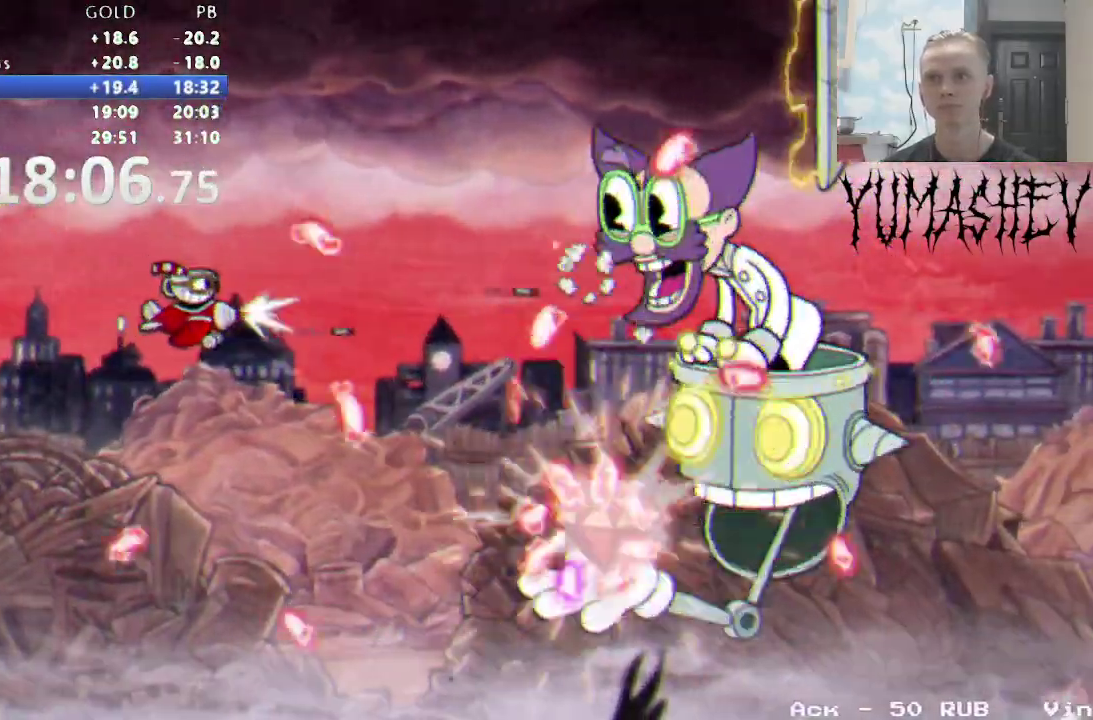
Gameplay with a controller (Nintendo layout); each line is a JSON object with the inputs held at the frame after it. "events" lists button and stick changes between this image and that frame as [ms after this image, input, new state], when the widget could be followed in between. Not read: L3 R3.
{"buttons": ["A", "R1"], "events": [[117, "DPAD_UP", "up"], [183, "A", "down"], [183, "DPAD_UP", "down"], [250, "DPAD_RIGHT", "down"], [283, "A", "up"], [350, "A", "down"], [367, "DPAD_UP", "up"], [417, "A", "up"], [467, "DPAD_RIGHT", "up"], [483, "A", "down"]]}
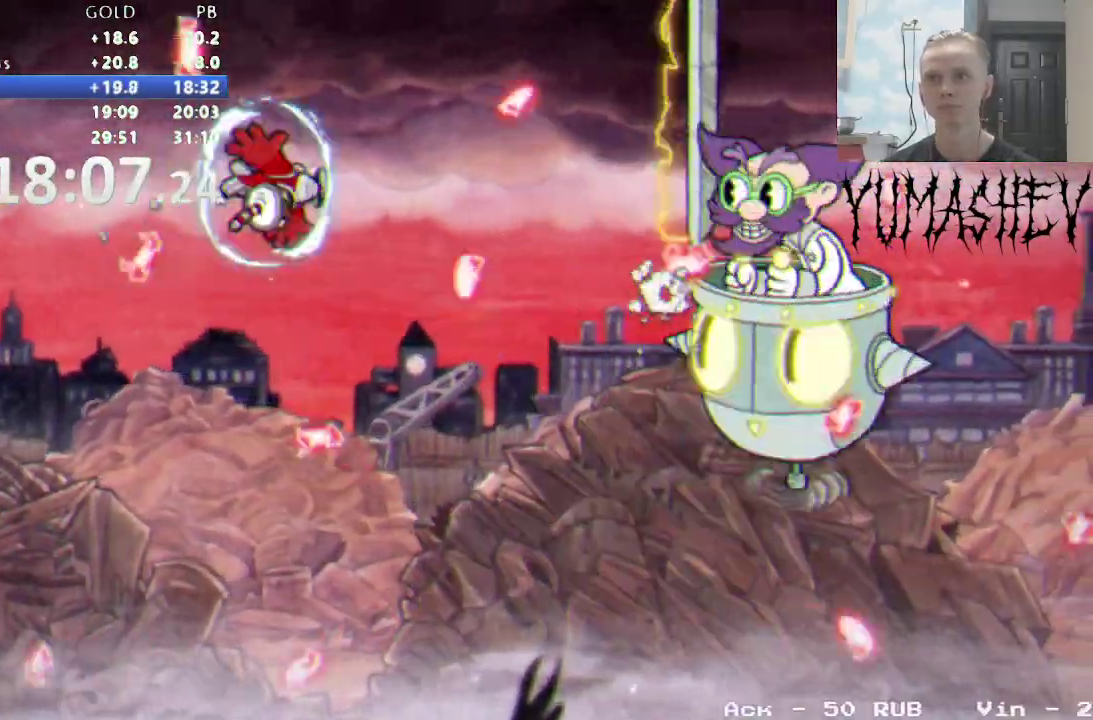
{"buttons": ["R1", "DPAD_DOWN"], "events": [[83, "A", "up"], [100, "DPAD_RIGHT", "down"], [200, "DPAD_RIGHT", "up"], [250, "DPAD_DOWN", "down"]]}
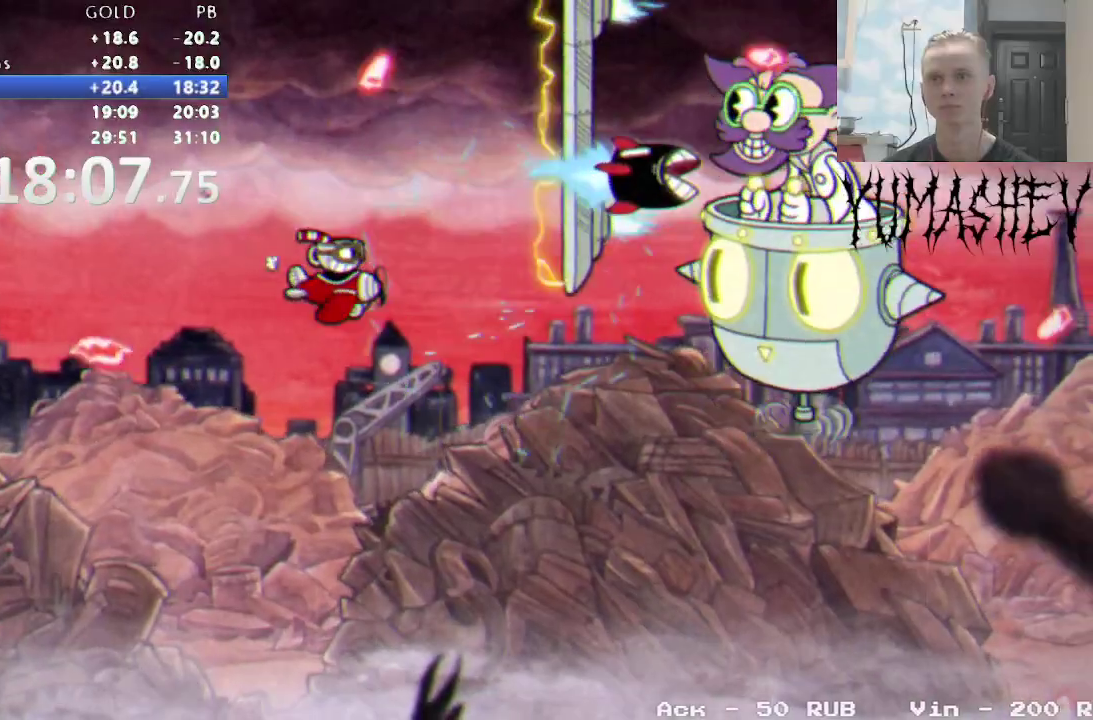
{"buttons": ["X", "R1", "DPAD_UP"], "events": [[117, "DPAD_RIGHT", "down"], [233, "X", "down"], [383, "DPAD_DOWN", "up"], [450, "DPAD_UP", "down"], [483, "DPAD_RIGHT", "up"]]}
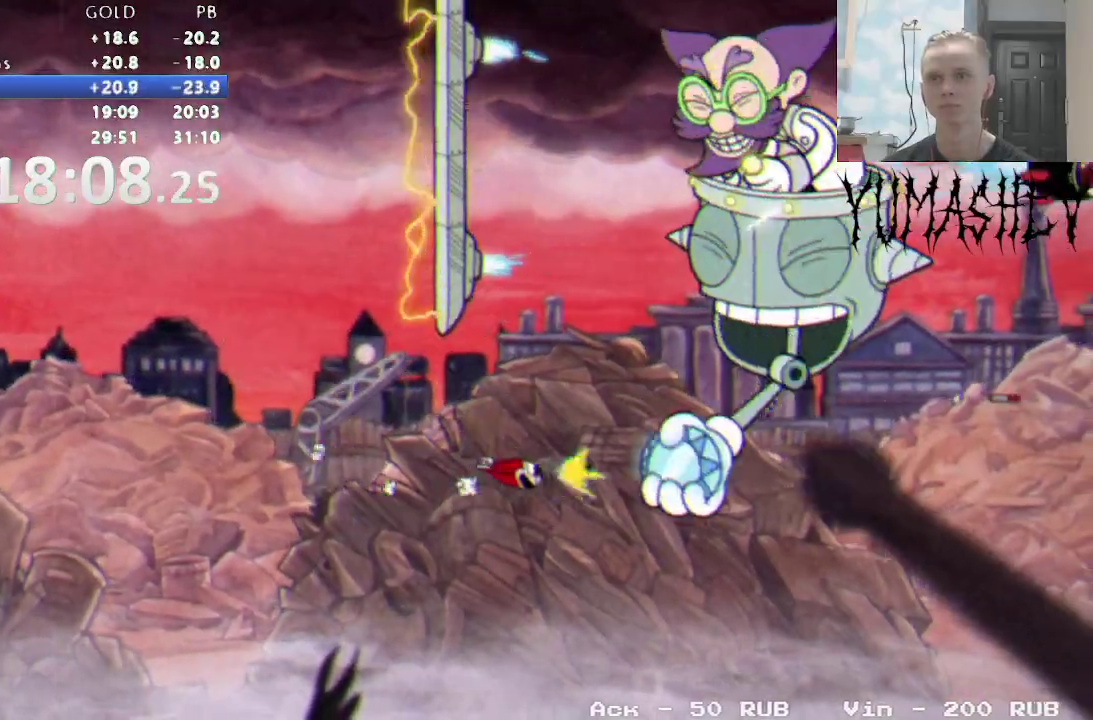
{"buttons": ["R1", "DPAD_RIGHT"], "events": [[217, "X", "up"], [383, "DPAD_RIGHT", "down"], [400, "DPAD_UP", "up"]]}
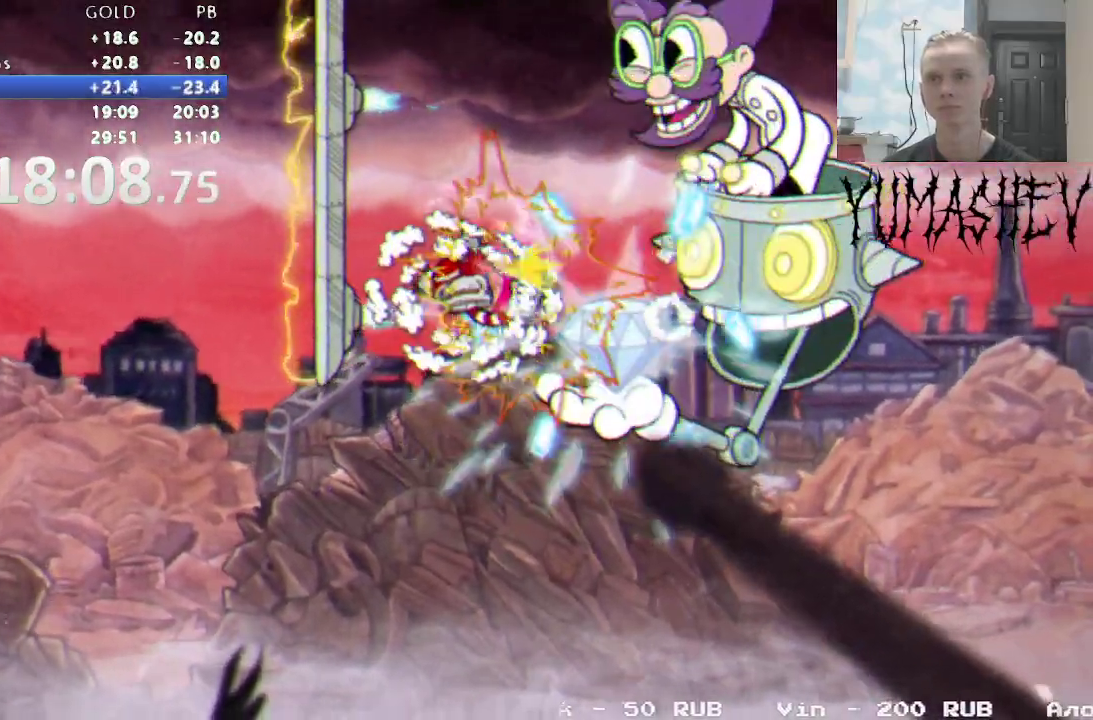
{"buttons": ["R1"], "events": [[33, "DPAD_RIGHT", "up"], [167, "DPAD_RIGHT", "down"], [283, "DPAD_RIGHT", "up"]]}
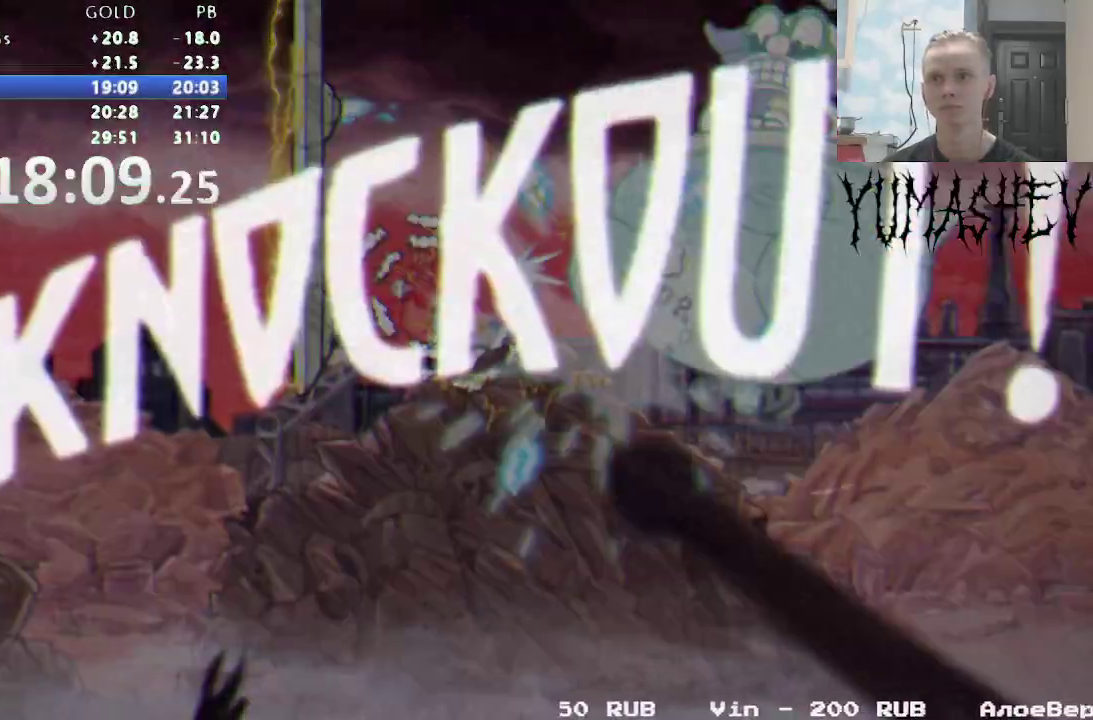
{"buttons": [], "events": [[383, "R1", "up"]]}